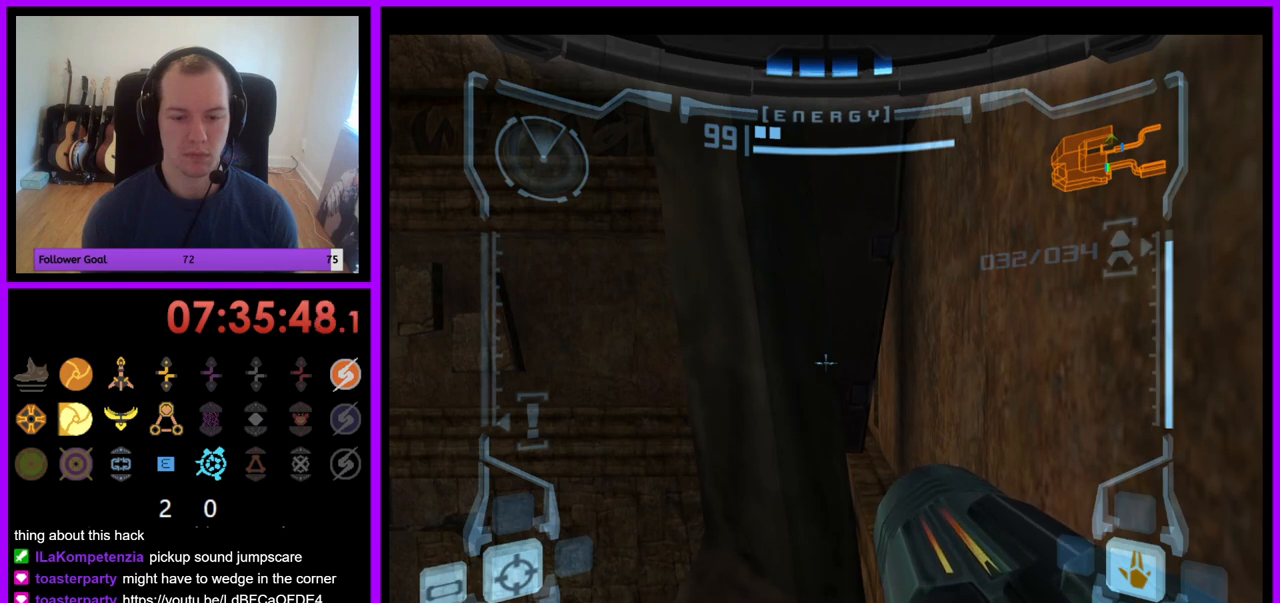
Gameplay with a controller (Nintendo layout); each line is a JSON object with the inputs held at the frame after it. "events" lists button and stick changes between this image and that frame as [ms after this image, input, new state], when the widget could be followed in between. Not read: L3 R3.
{"buttons": ["L1"], "left_stick": "up", "right_stick": "center", "events": []}
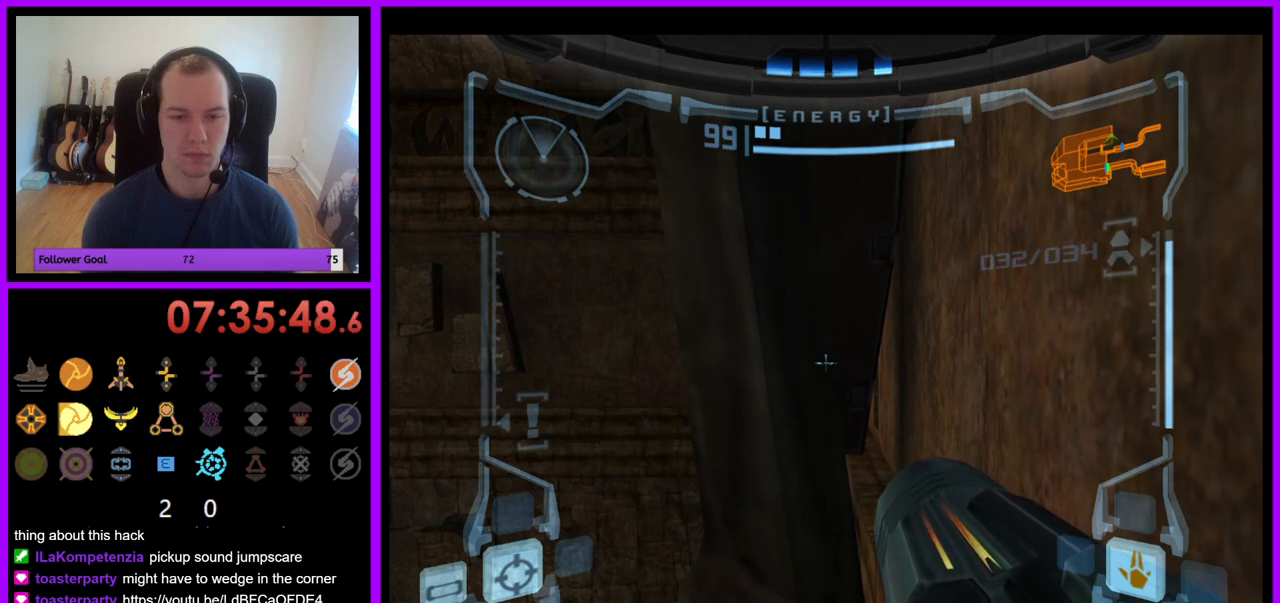
{"buttons": ["L1"], "left_stick": "up", "right_stick": "center", "events": []}
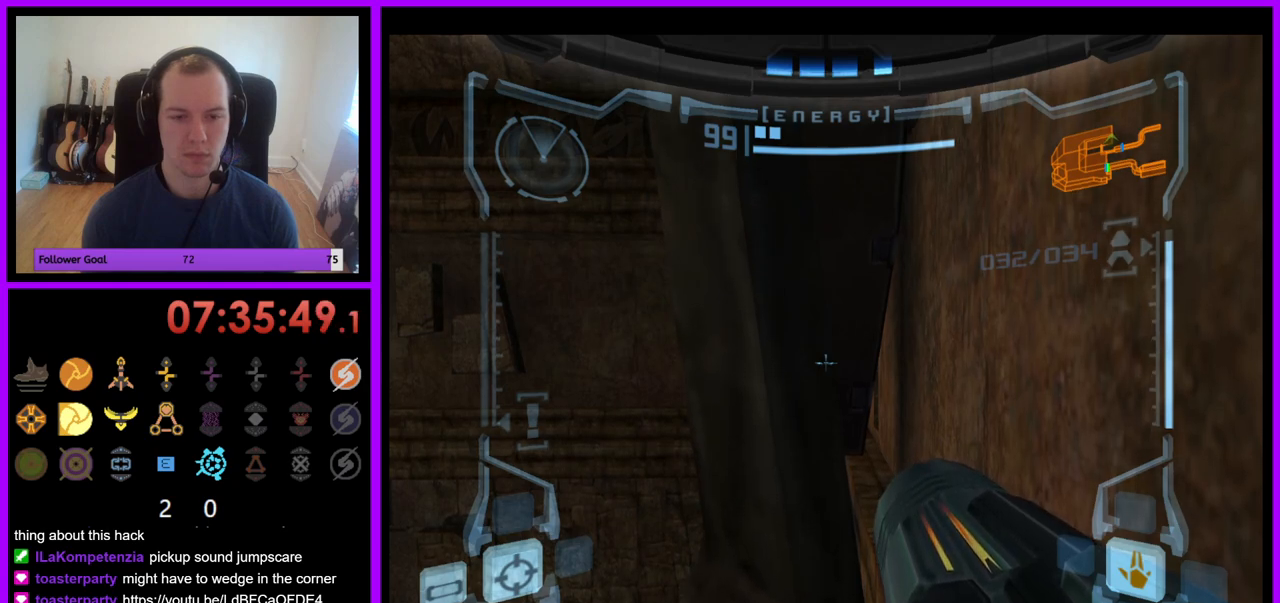
{"buttons": ["L1"], "left_stick": "up", "right_stick": "center", "events": []}
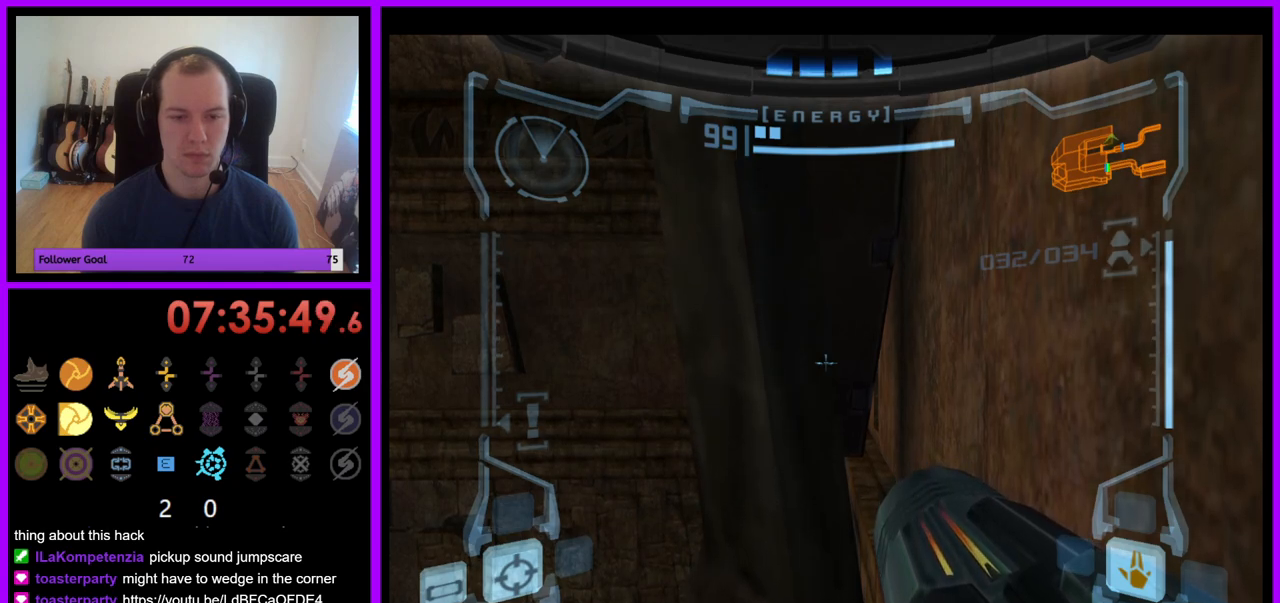
{"buttons": ["L1"], "left_stick": "up", "right_stick": "center", "events": []}
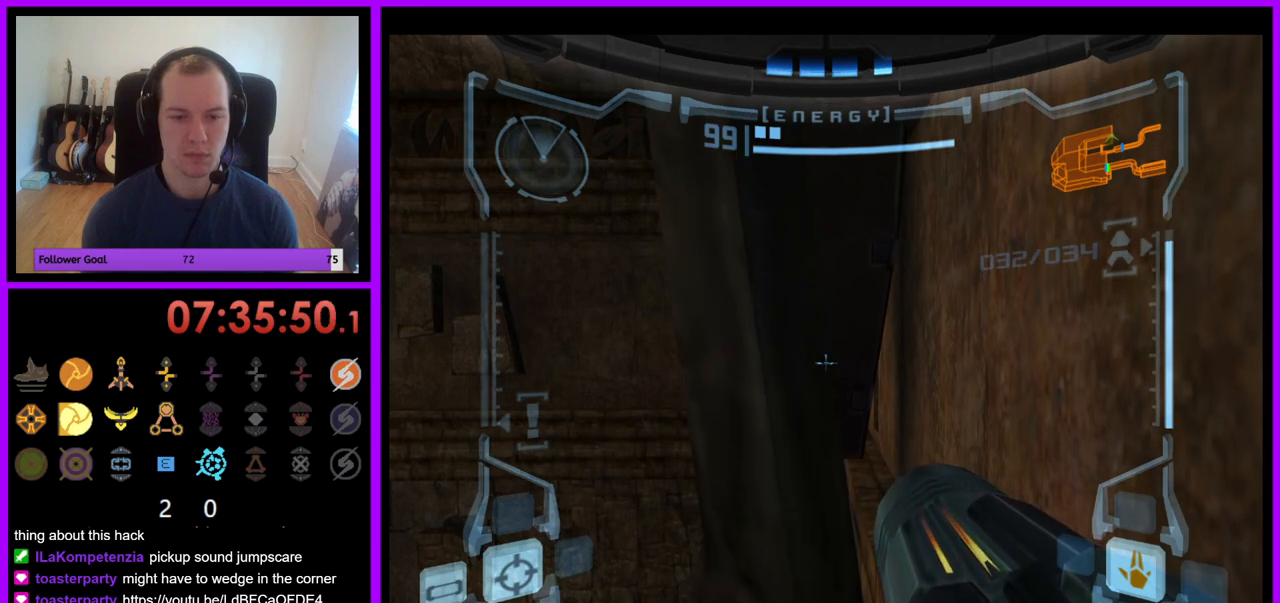
{"buttons": ["L1"], "left_stick": "up", "right_stick": "center", "events": []}
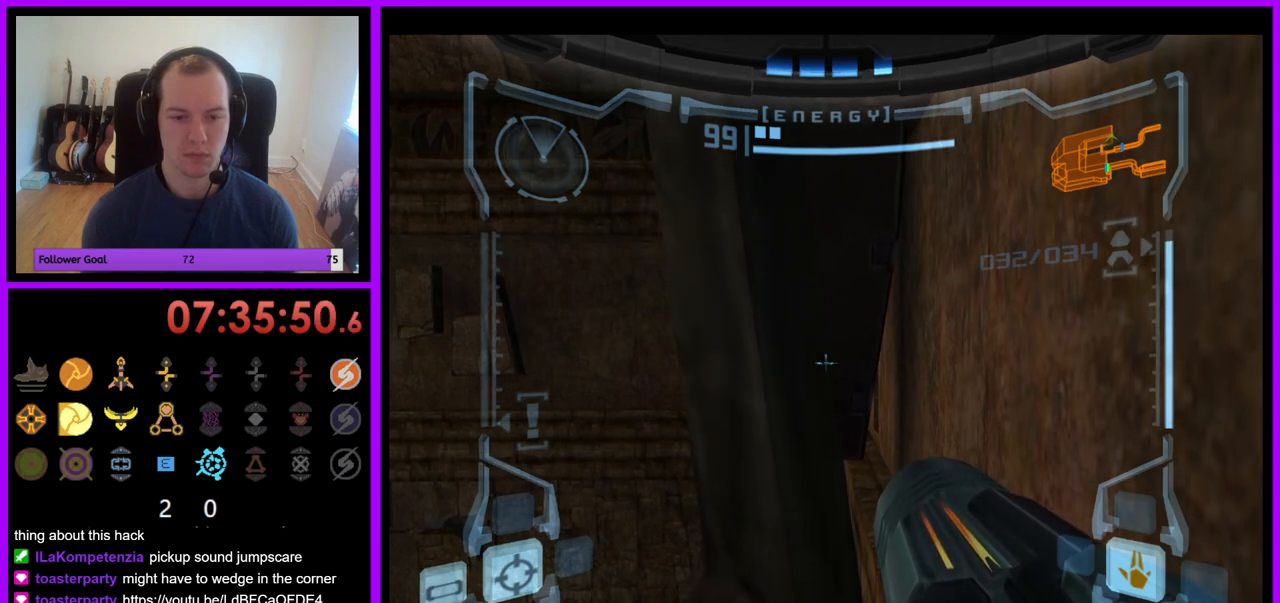
{"buttons": ["L1"], "left_stick": "up", "right_stick": "center", "events": []}
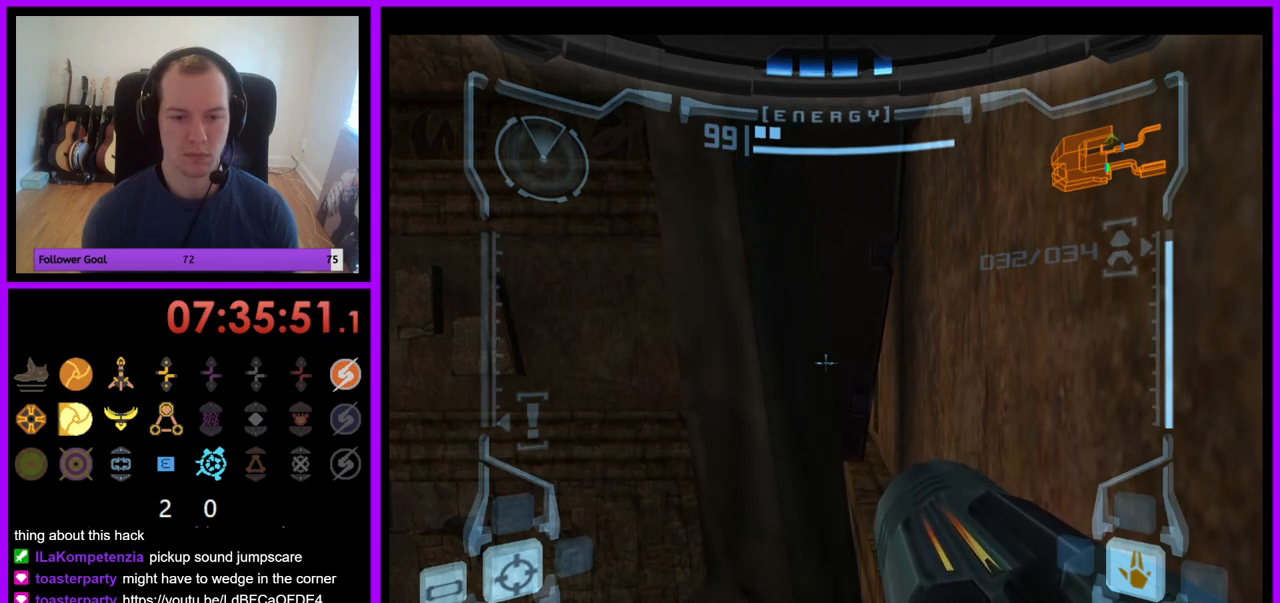
{"buttons": ["L1"], "left_stick": "up", "right_stick": "center", "events": []}
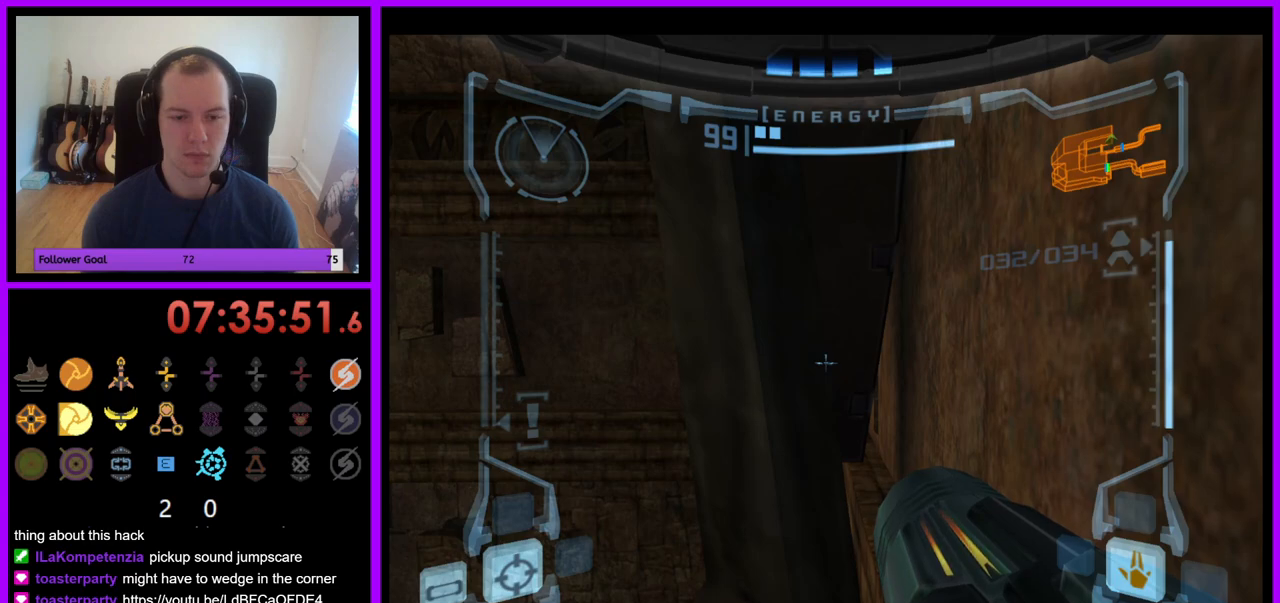
{"buttons": ["L1"], "left_stick": "up", "right_stick": "center", "events": []}
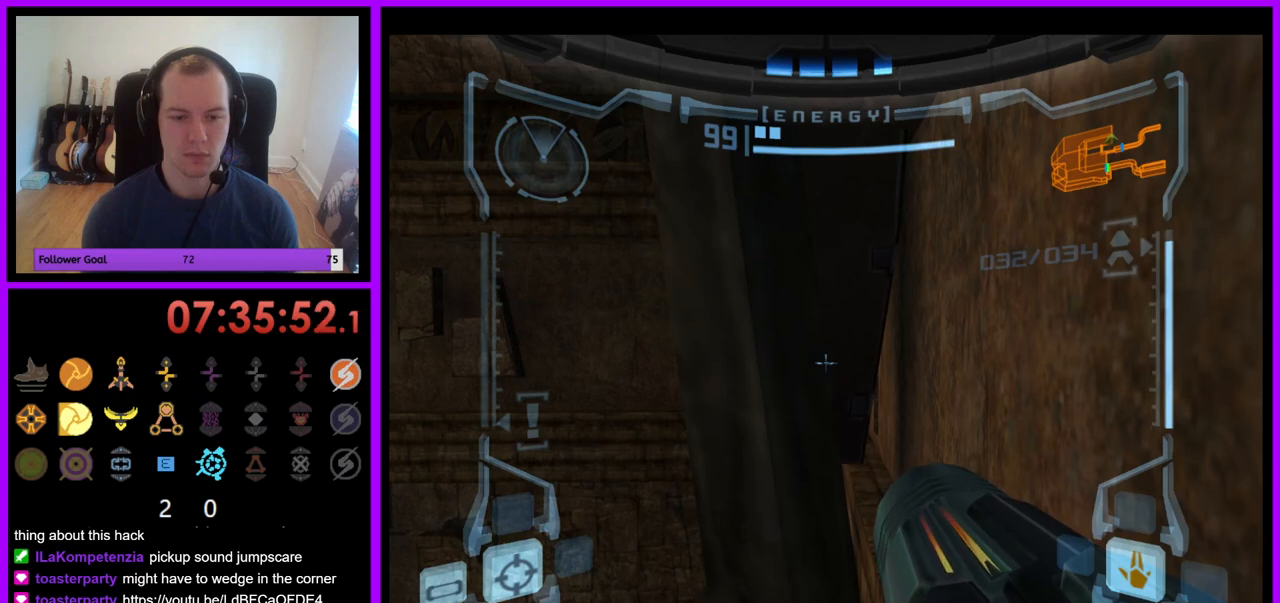
{"buttons": ["L1"], "left_stick": "up", "right_stick": "center", "events": []}
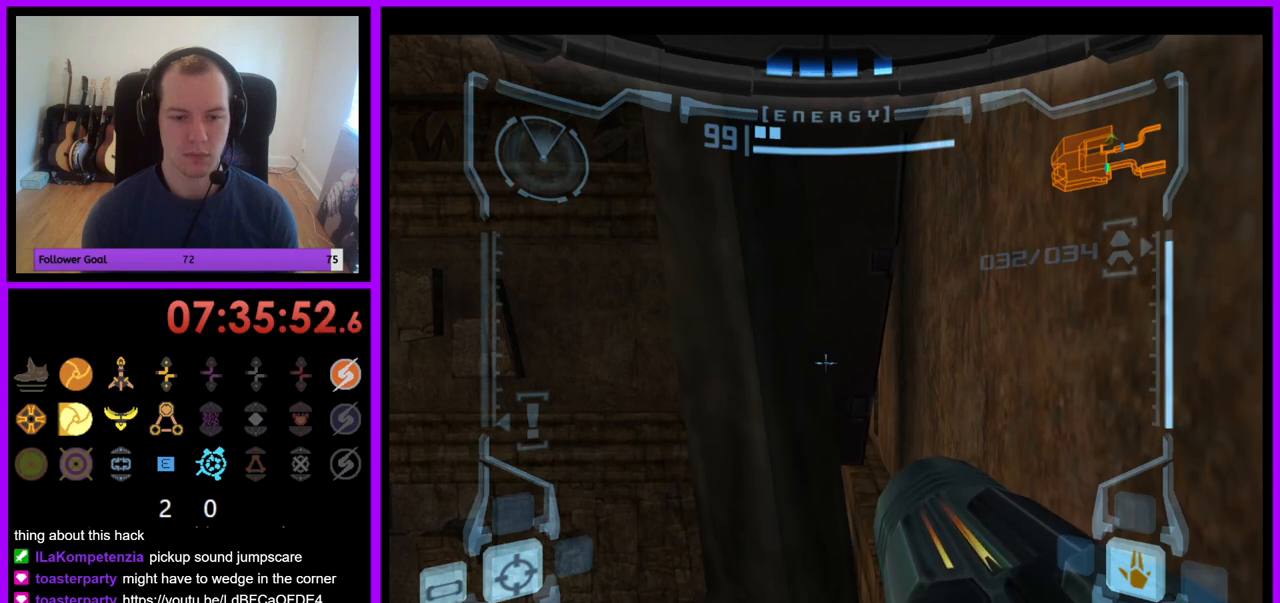
{"buttons": ["L1"], "left_stick": "up", "right_stick": "center", "events": []}
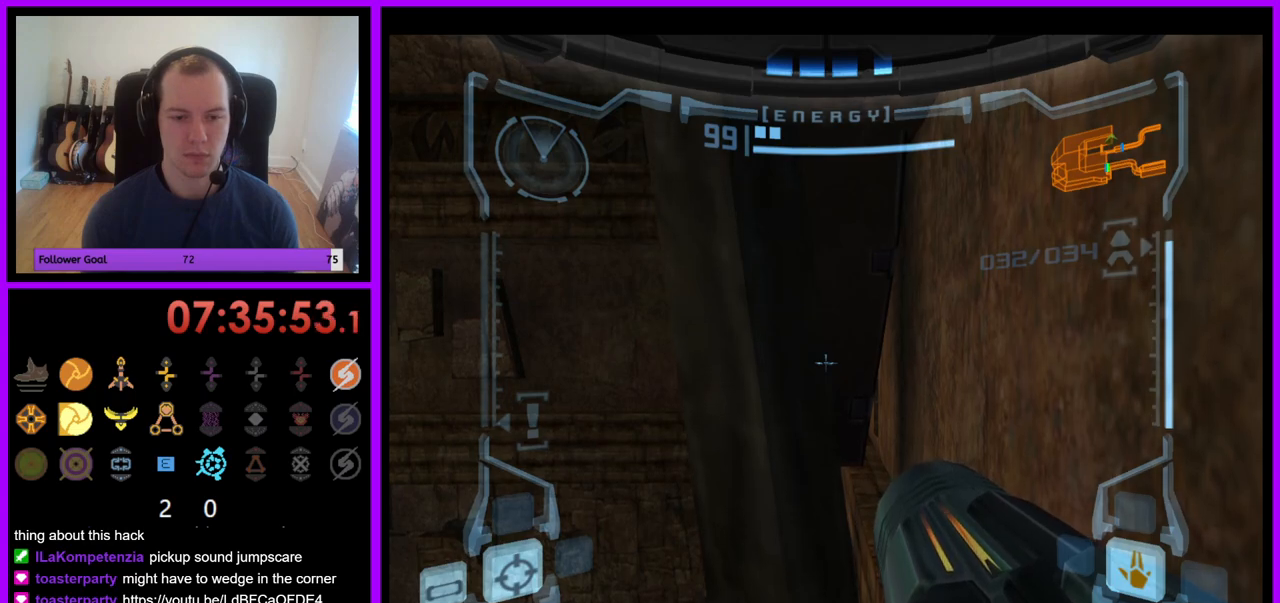
{"buttons": ["L1"], "left_stick": "center", "right_stick": "center", "events": [[500, "left_stick", "center"]]}
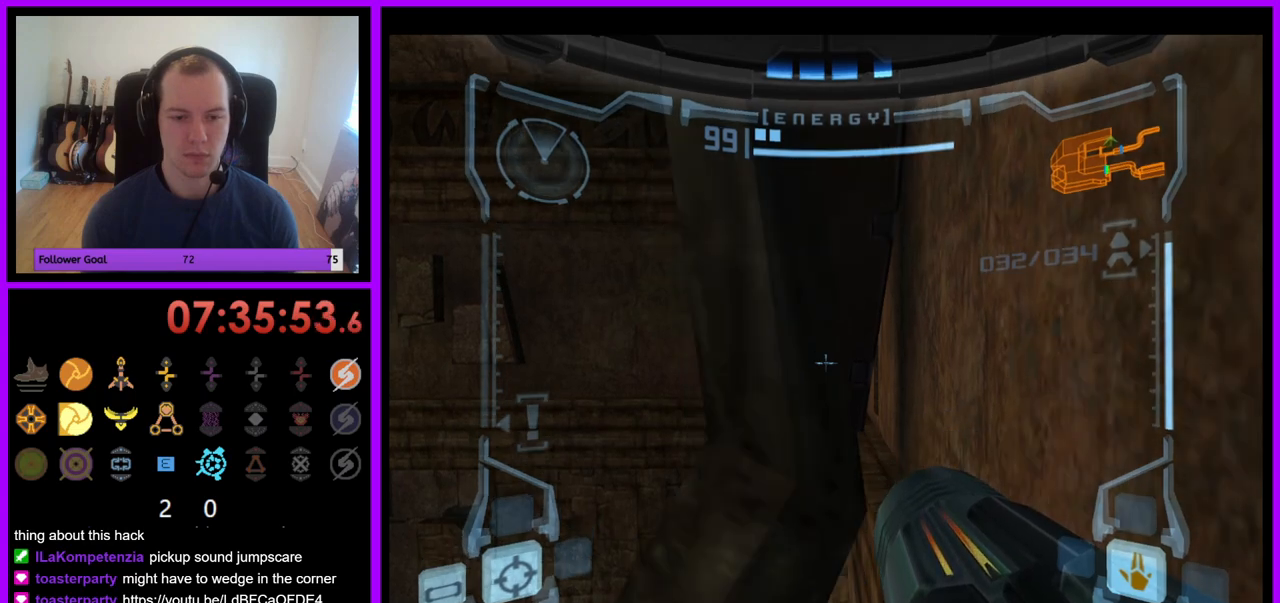
{"buttons": ["L1"], "left_stick": "right", "right_stick": "center", "events": [[17, "left_stick", "down-right"], [117, "left_stick", "right"]]}
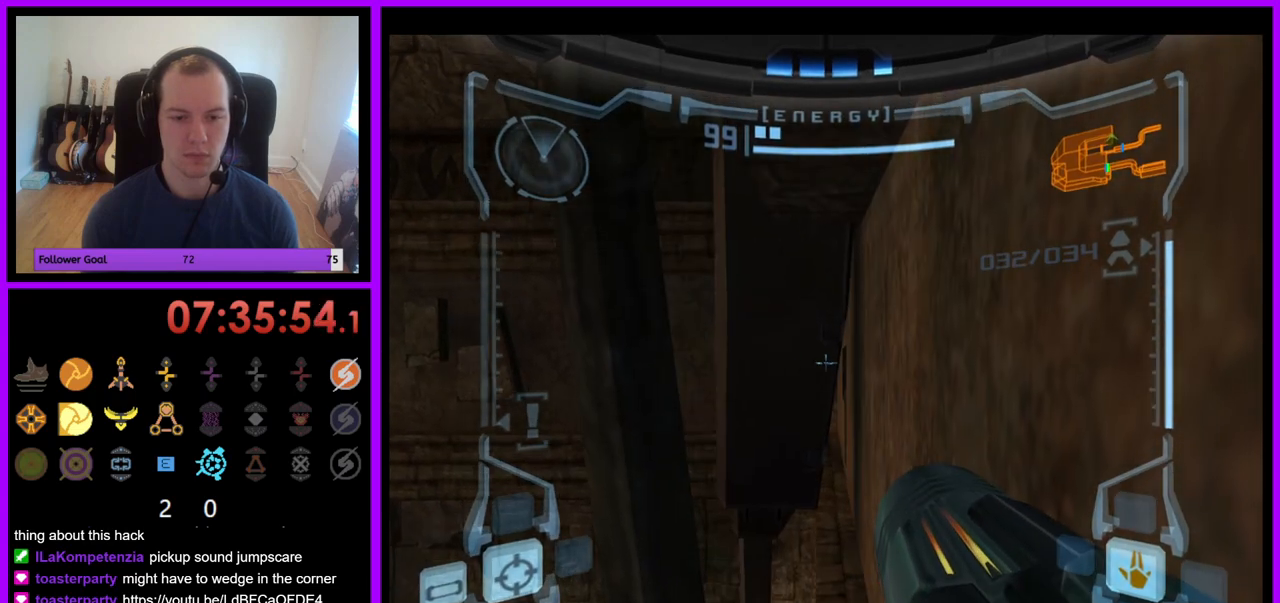
{"buttons": ["L1"], "left_stick": "down-right", "right_stick": "center", "events": [[267, "left_stick", "down-right"]]}
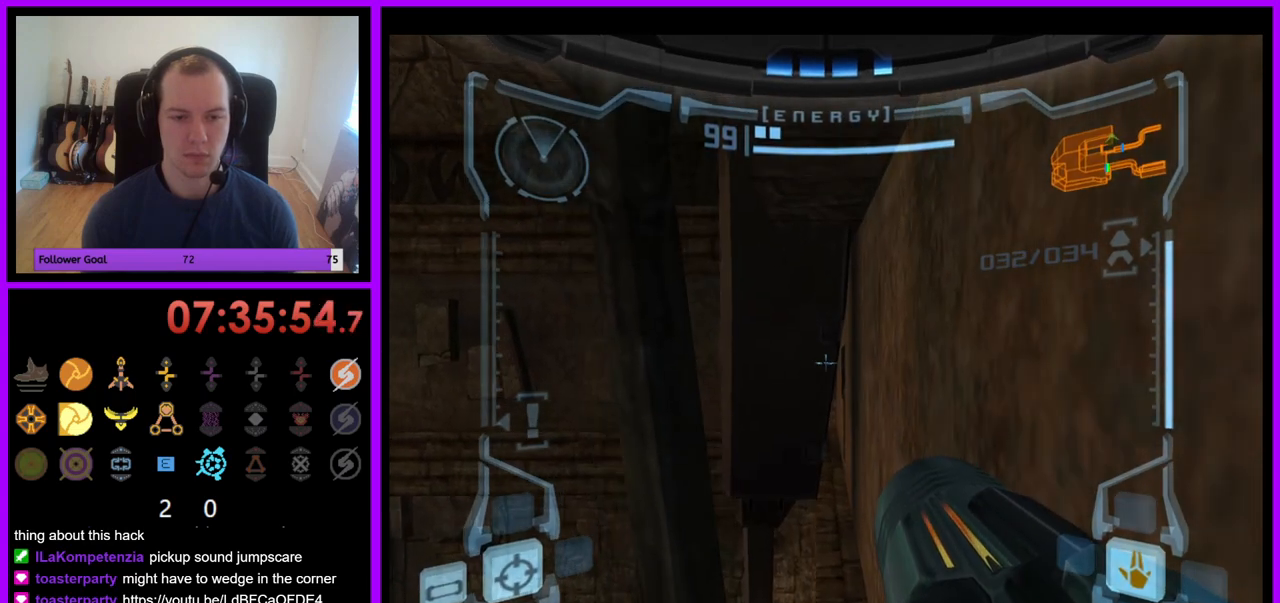
{"buttons": ["R1"], "left_stick": "center", "right_stick": "center", "events": [[217, "R1", "down"], [233, "left_stick", "center"], [250, "L1", "up"]]}
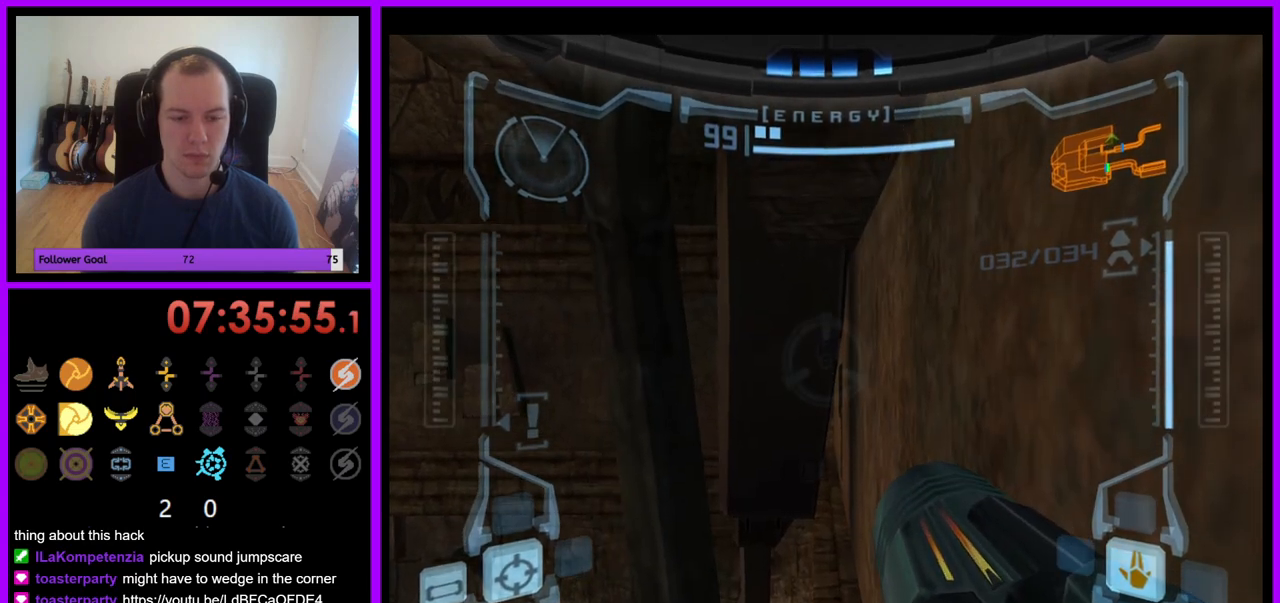
{"buttons": ["R1"], "left_stick": "up", "right_stick": "center", "events": [[17, "left_stick", "up"]]}
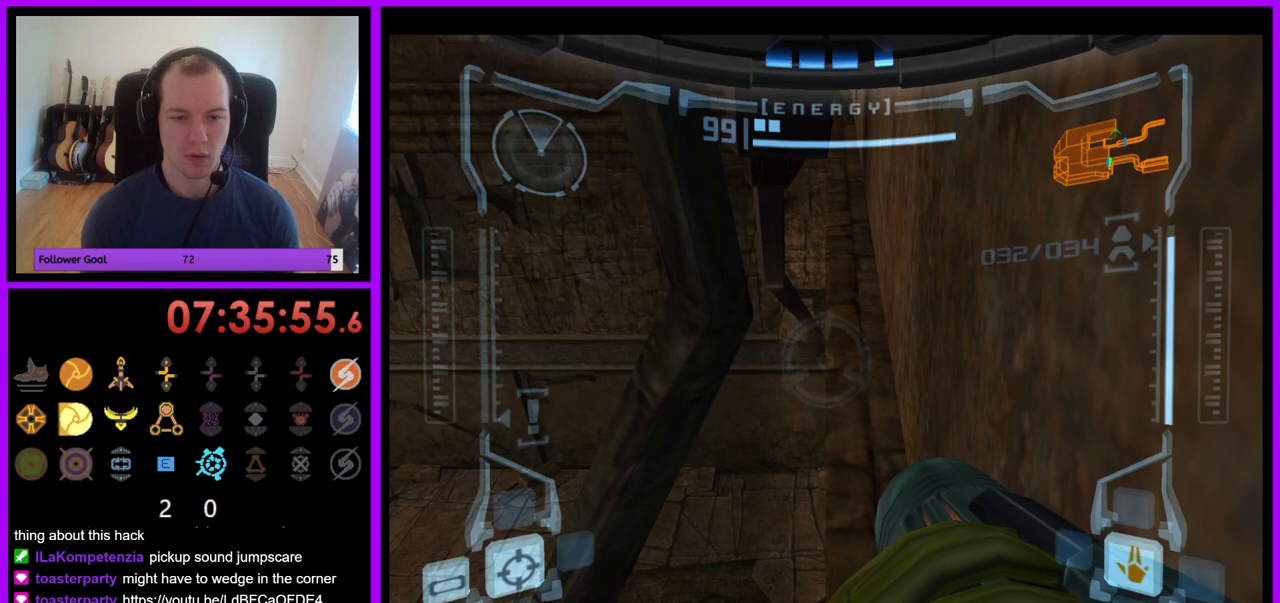
{"buttons": ["R1"], "left_stick": "up-left", "right_stick": "center", "events": [[100, "left_stick", "left"], [383, "left_stick", "up-left"]]}
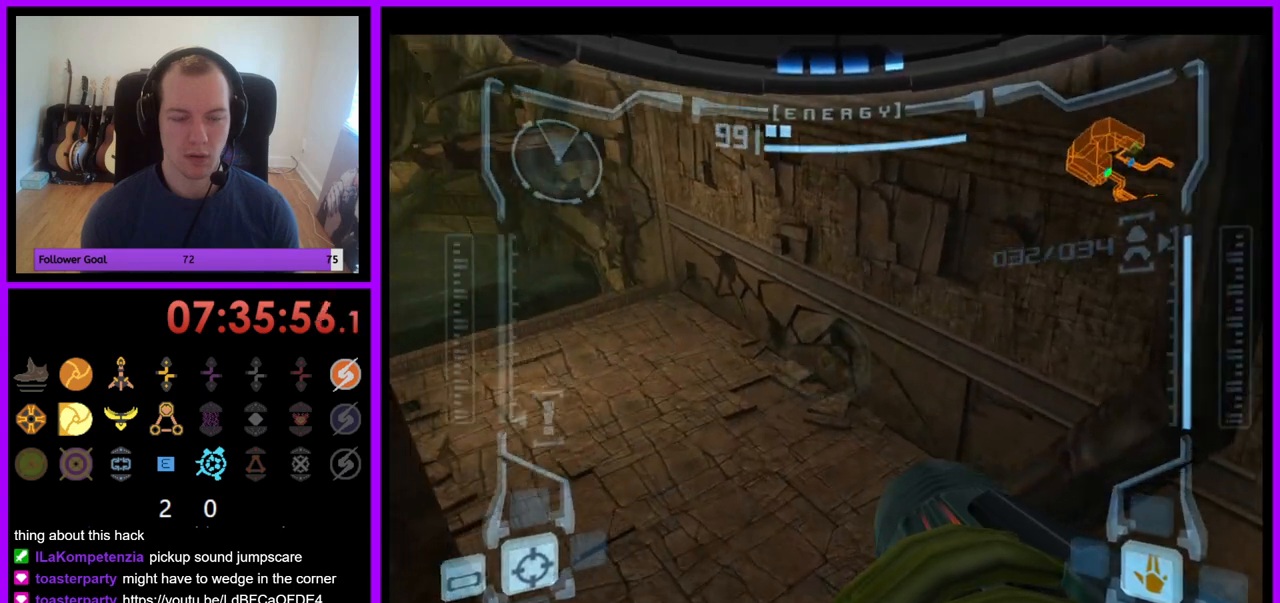
{"buttons": ["R1"], "left_stick": "up-left", "right_stick": "center", "events": []}
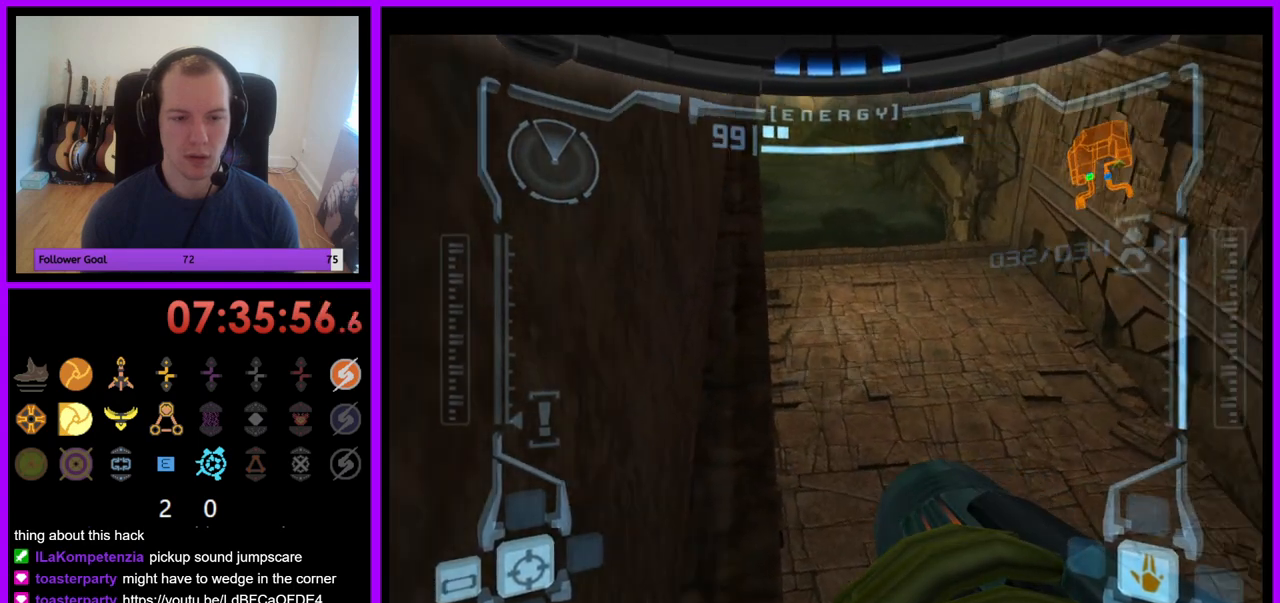
{"buttons": ["R1"], "left_stick": "center", "right_stick": "center", "events": [[50, "left_stick", "center"]]}
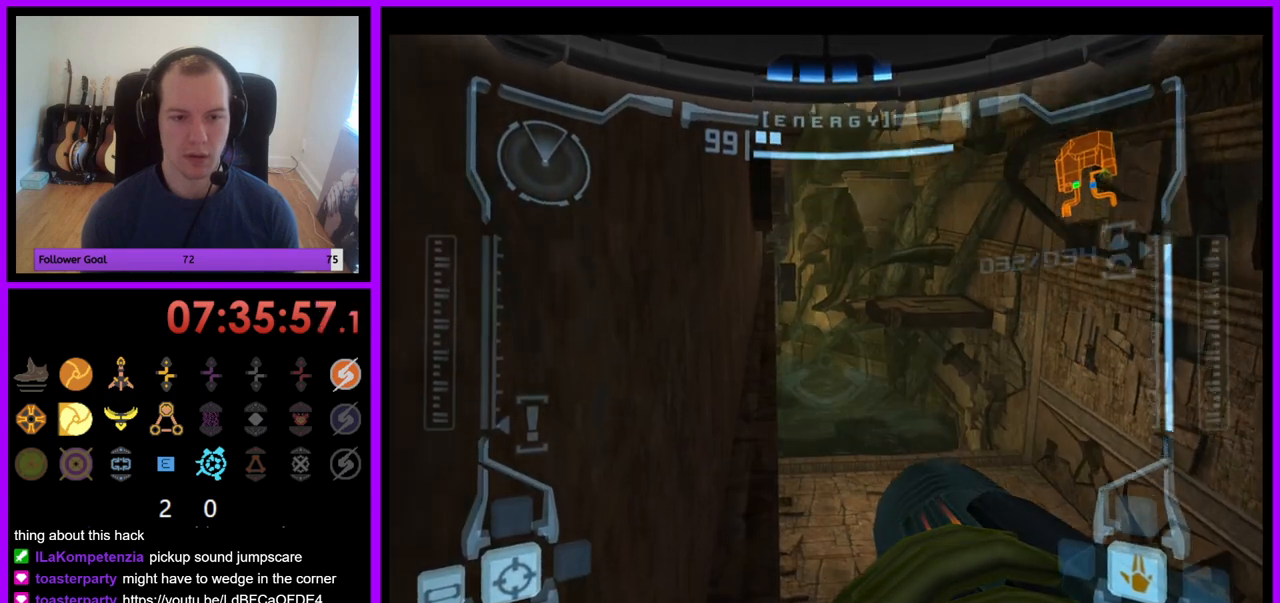
{"buttons": ["R1"], "left_stick": "center", "right_stick": "center", "events": []}
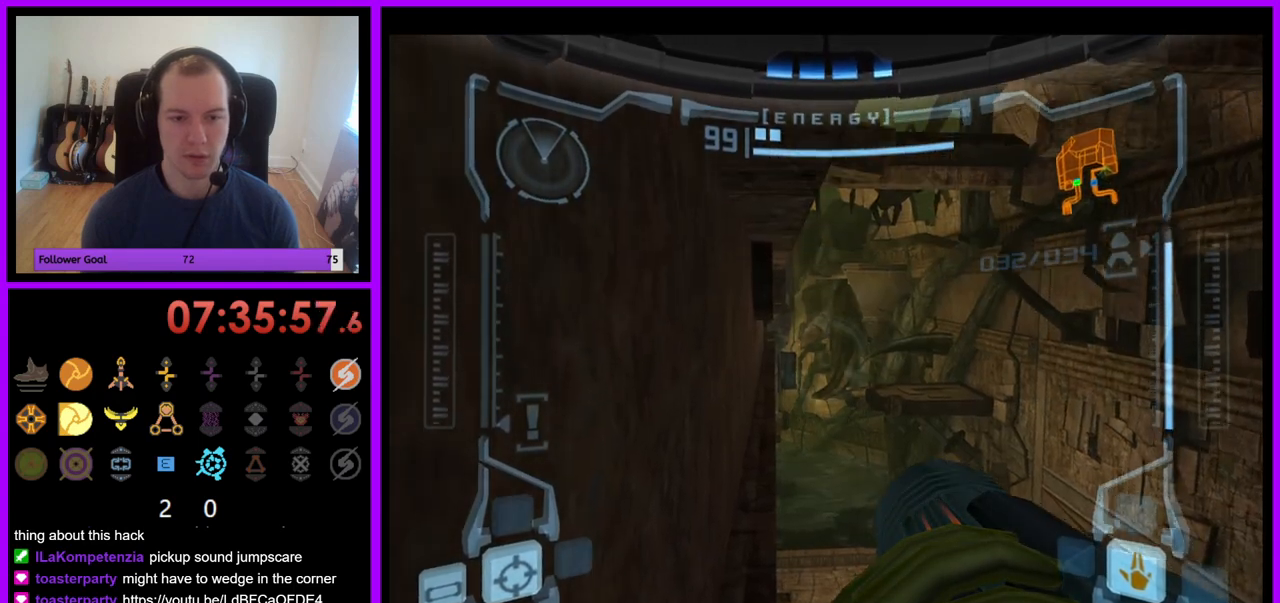
{"buttons": ["L1"], "left_stick": "right", "right_stick": "center", "events": [[267, "L1", "down"], [267, "R1", "up"], [417, "left_stick", "right"]]}
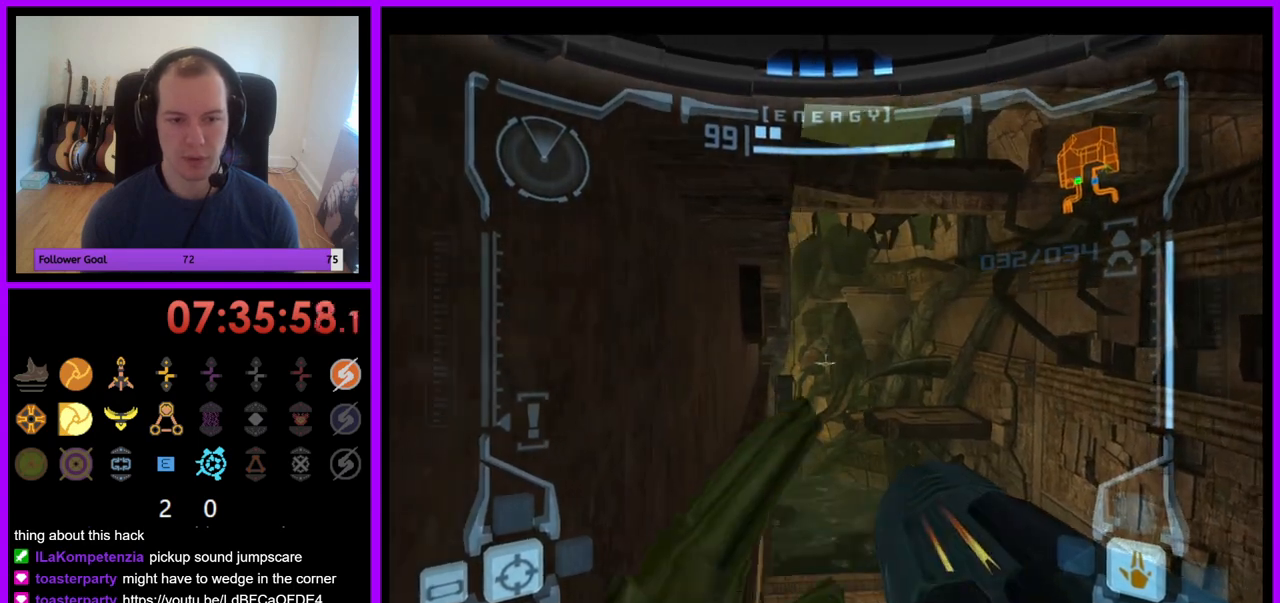
{"buttons": ["L1"], "left_stick": "right", "right_stick": "center", "events": [[17, "left_stick", "center"], [183, "left_stick", "down-right"], [317, "left_stick", "center"], [483, "left_stick", "right"]]}
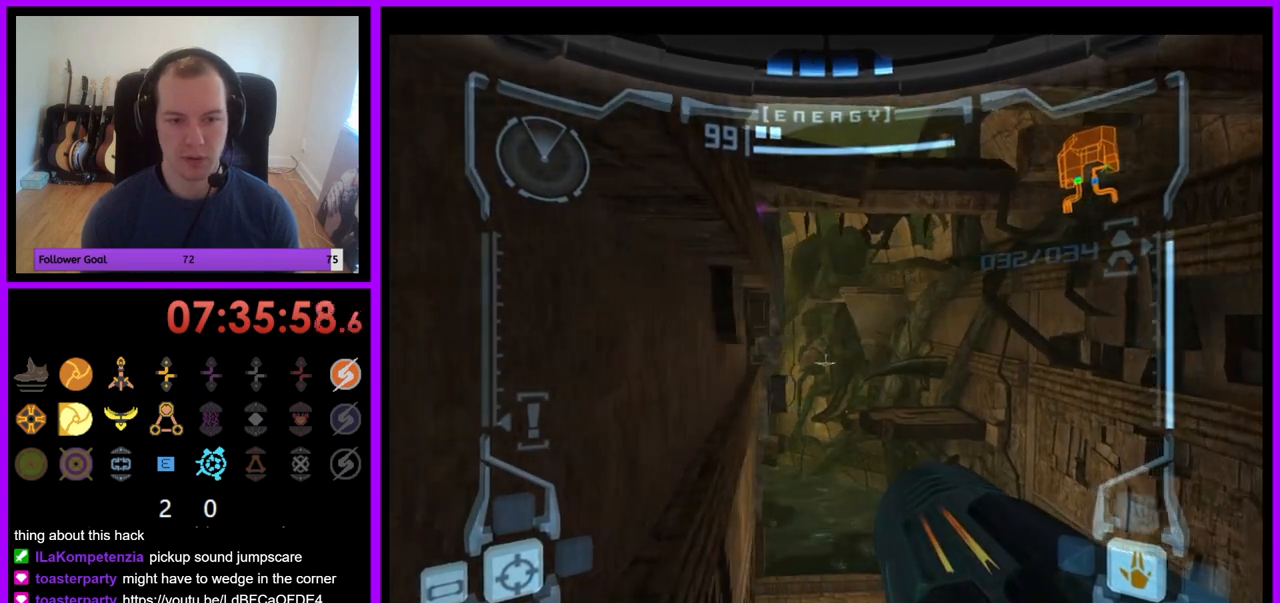
{"buttons": ["L1"], "left_stick": "center", "right_stick": "center", "events": [[67, "left_stick", "center"], [383, "left_stick", "right"], [500, "left_stick", "center"]]}
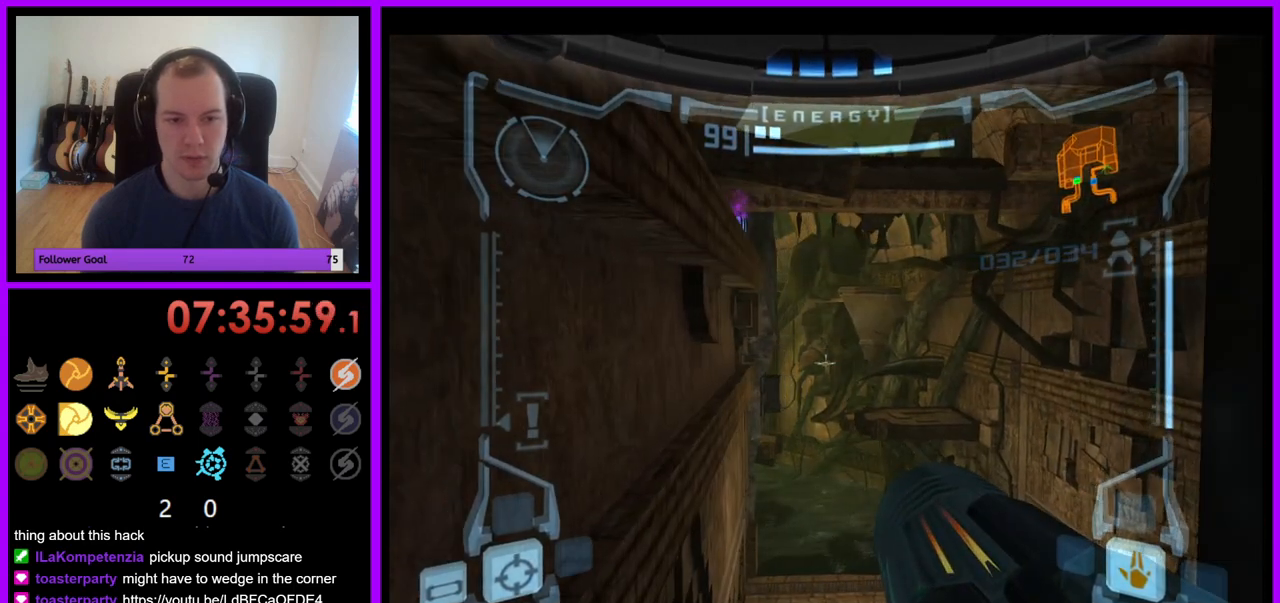
{"buttons": ["L1"], "left_stick": "center", "right_stick": "center", "events": [[267, "left_stick", "right"], [383, "left_stick", "center"]]}
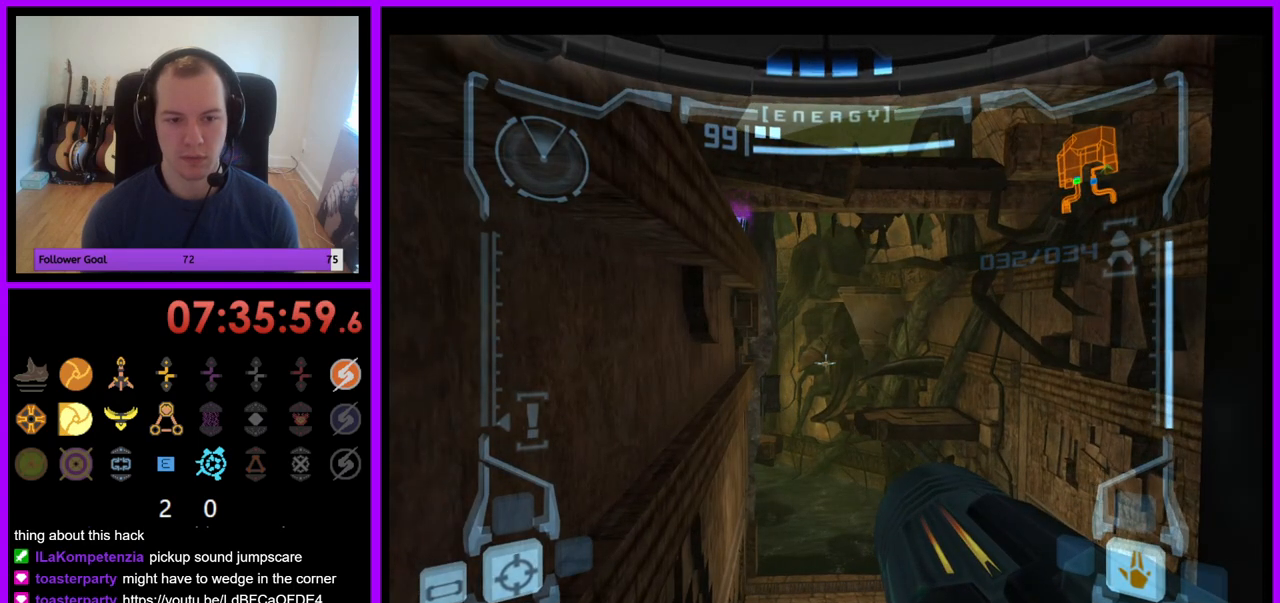
{"buttons": ["L1"], "left_stick": "center", "right_stick": "center", "events": []}
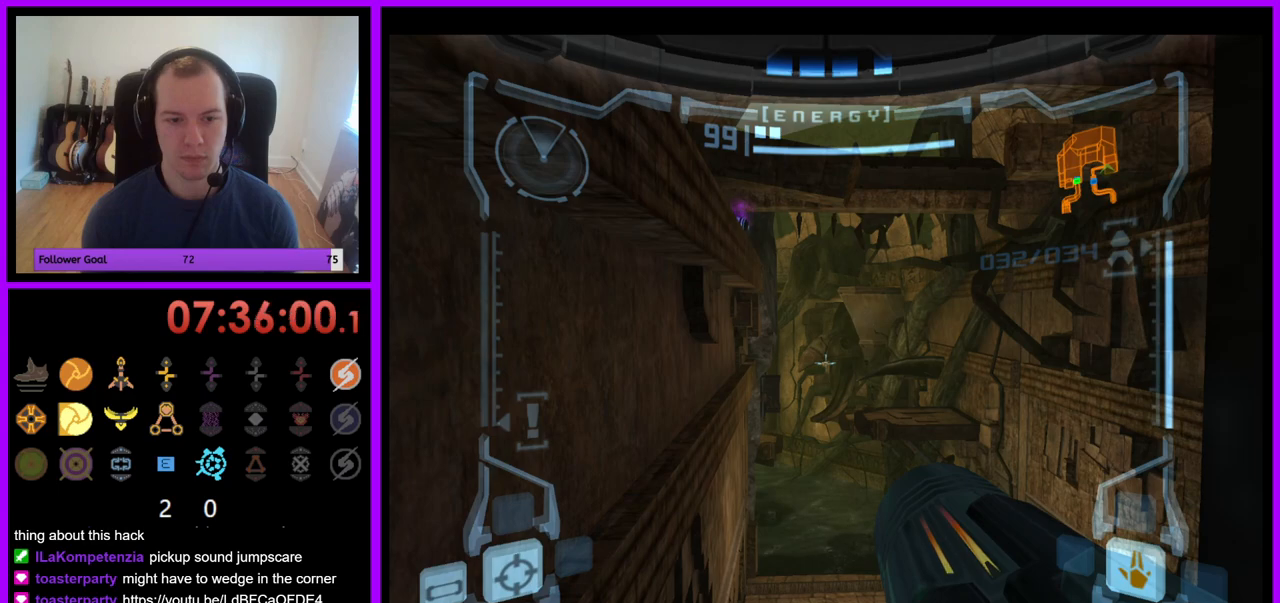
{"buttons": ["L1"], "left_stick": "center", "right_stick": "center", "events": []}
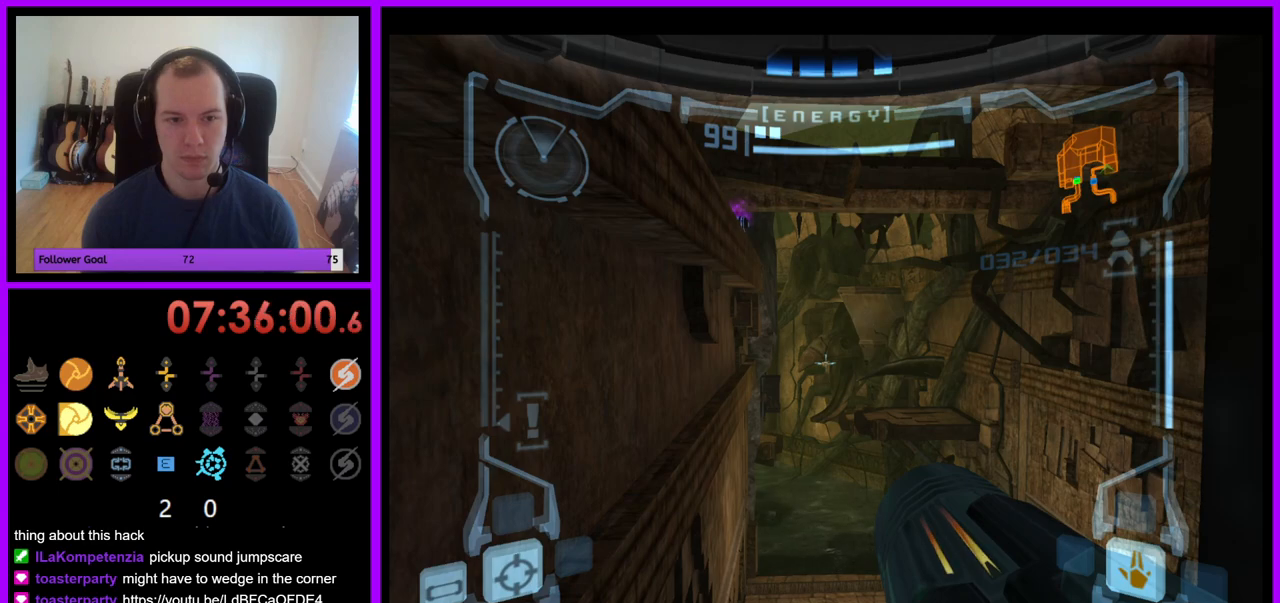
{"buttons": ["L1"], "left_stick": "down-left", "right_stick": "center", "events": [[333, "left_stick", "down-left"]]}
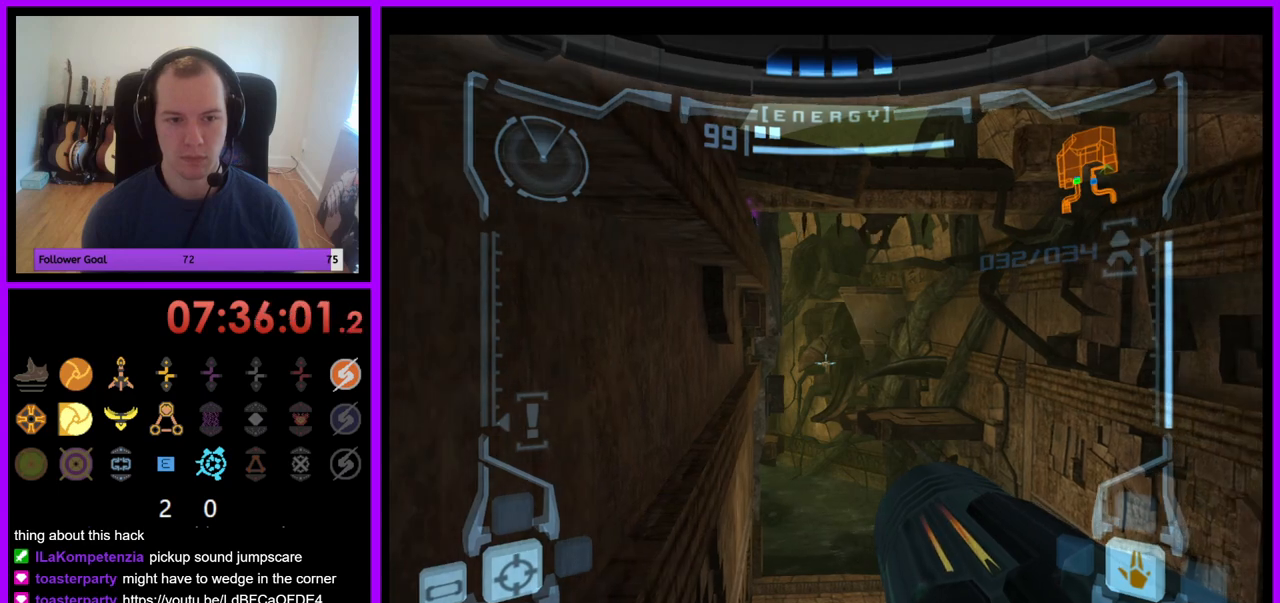
{"buttons": ["L1"], "left_stick": "down-left", "right_stick": "center", "events": []}
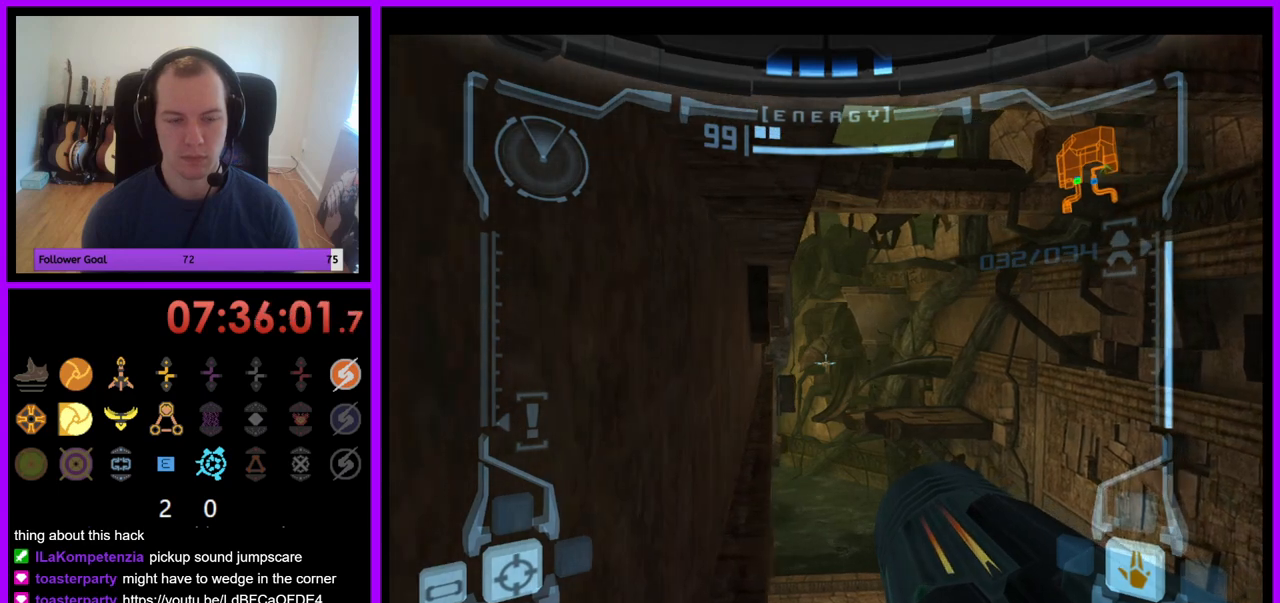
{"buttons": ["L1"], "left_stick": "right", "right_stick": "center", "events": [[217, "left_stick", "center"], [317, "left_stick", "right"]]}
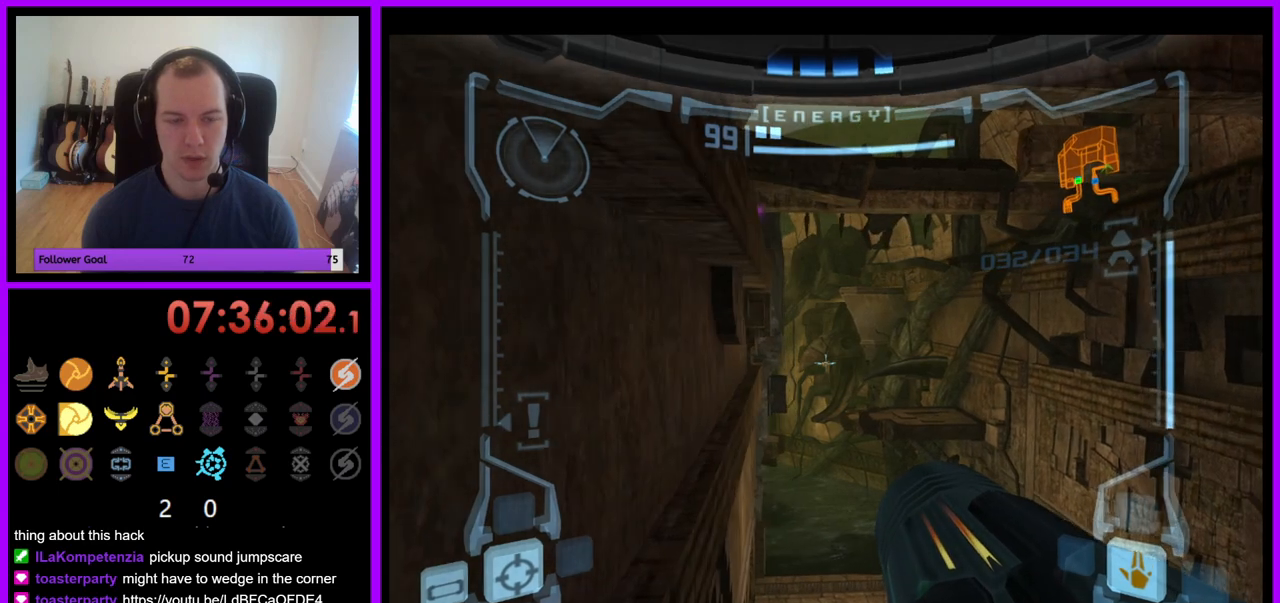
{"buttons": ["L1"], "left_stick": "down-right", "right_stick": "center", "events": [[100, "left_stick", "center"], [467, "left_stick", "down-right"]]}